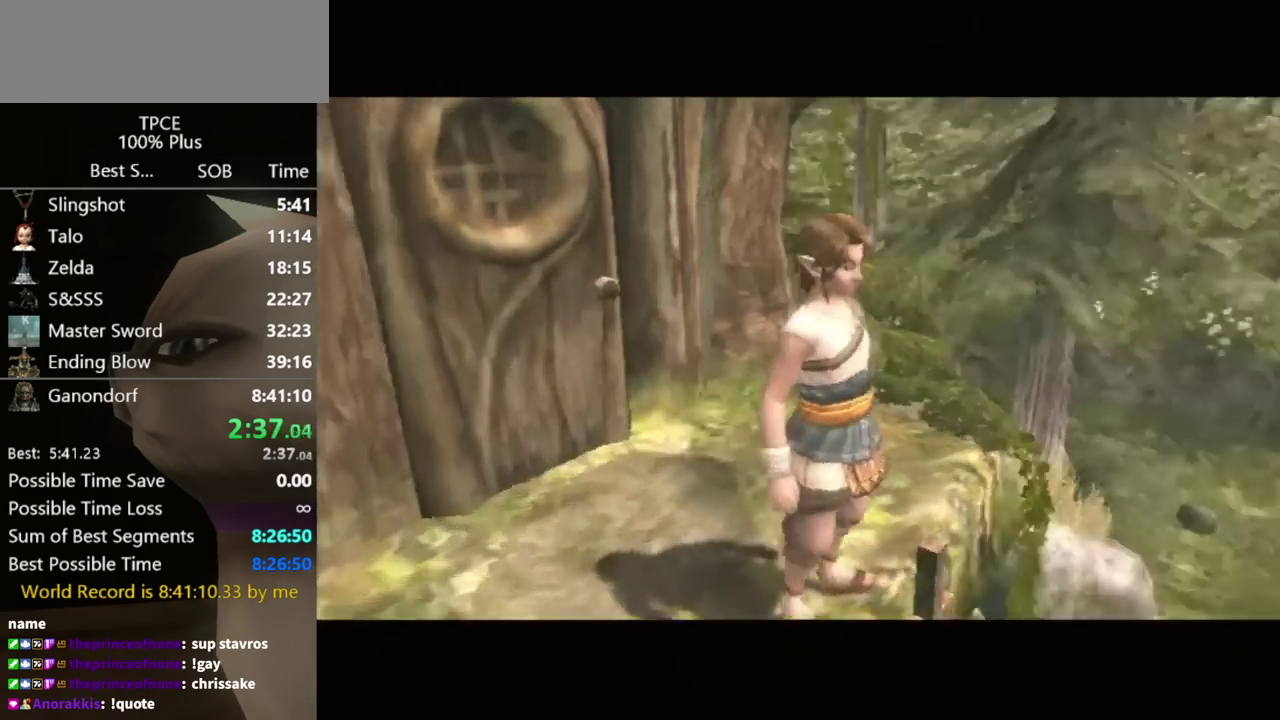
Gameplay with a controller (Nintendo layout); each line is a JSON object with the inputs held at the frame after it. "events" lists button and stick changes between this image and that frame as [ms after this image, input, new state], when the widget could be followed in between. Not read: L3 R3 right_stick.
{"buttons": ["A", "L1"], "left_stick": "up"}
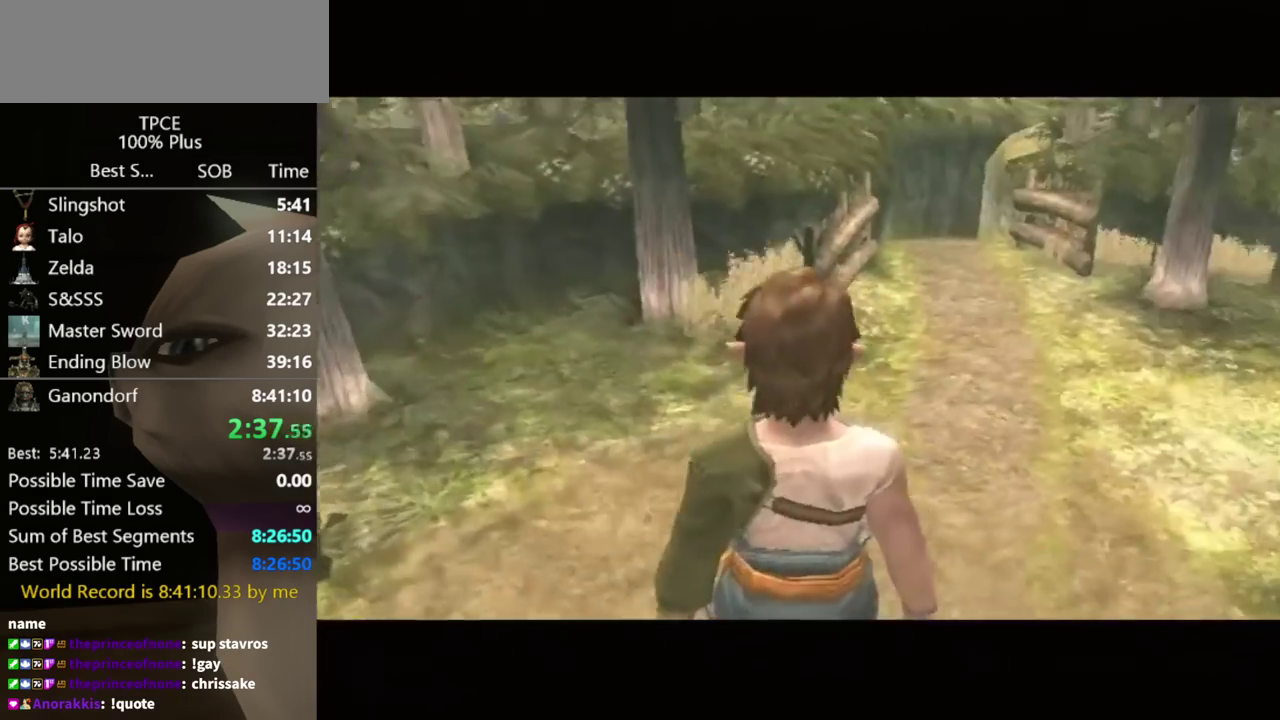
{"buttons": ["L1"], "left_stick": "up"}
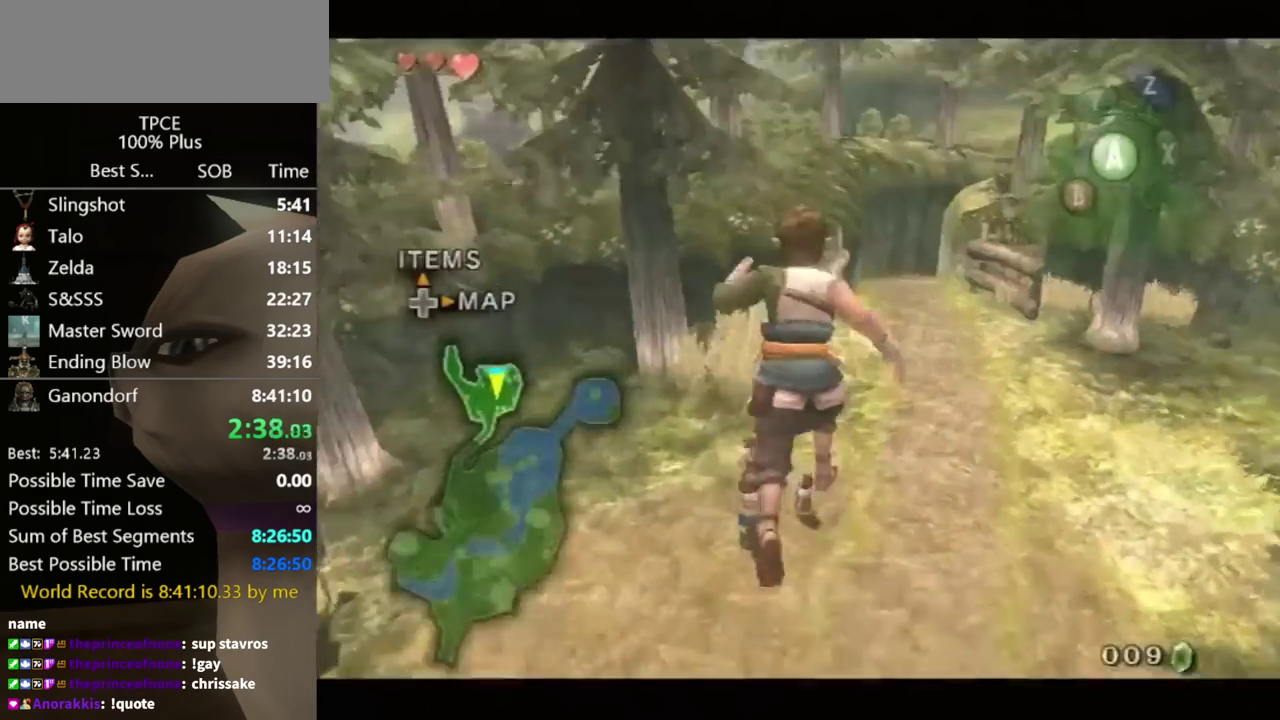
{"buttons": ["A"], "left_stick": "up", "events": [[33, "L1", "up"], [33, "left_stick", "center"], [200, "left_stick", "up"], [367, "A", "down"]]}
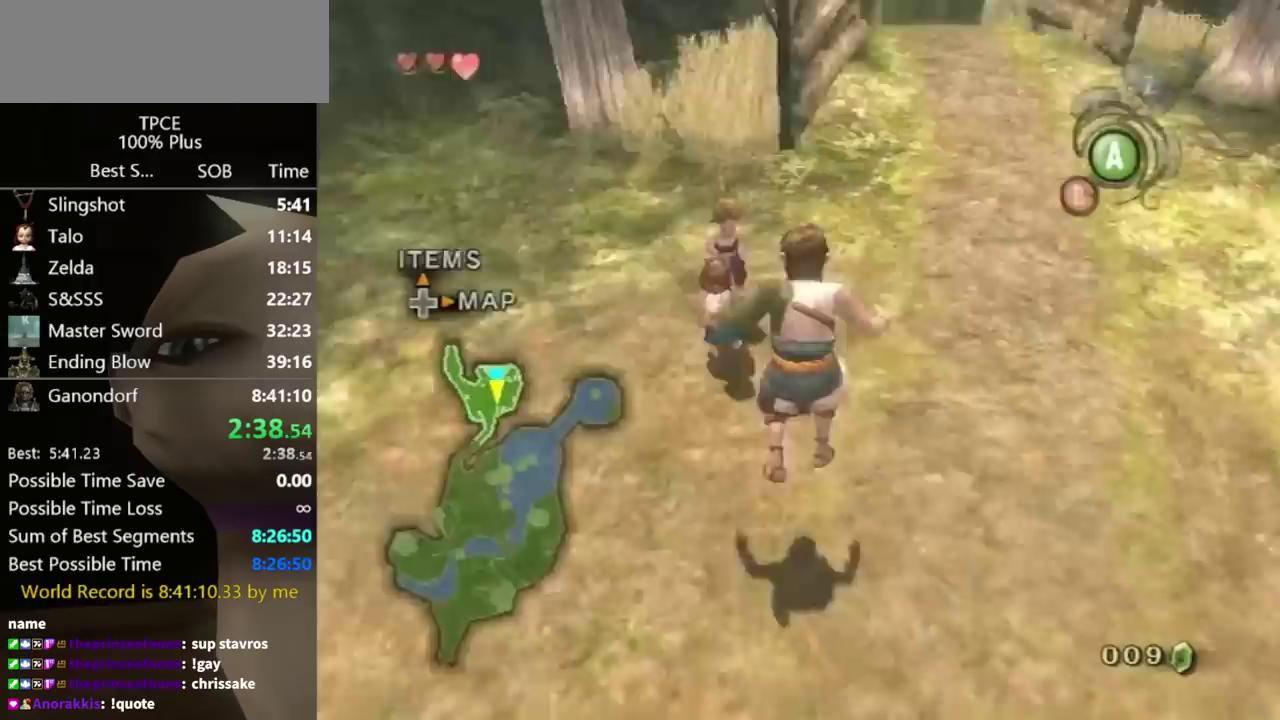
{"buttons": [], "left_stick": "up", "events": [[333, "A", "up"]]}
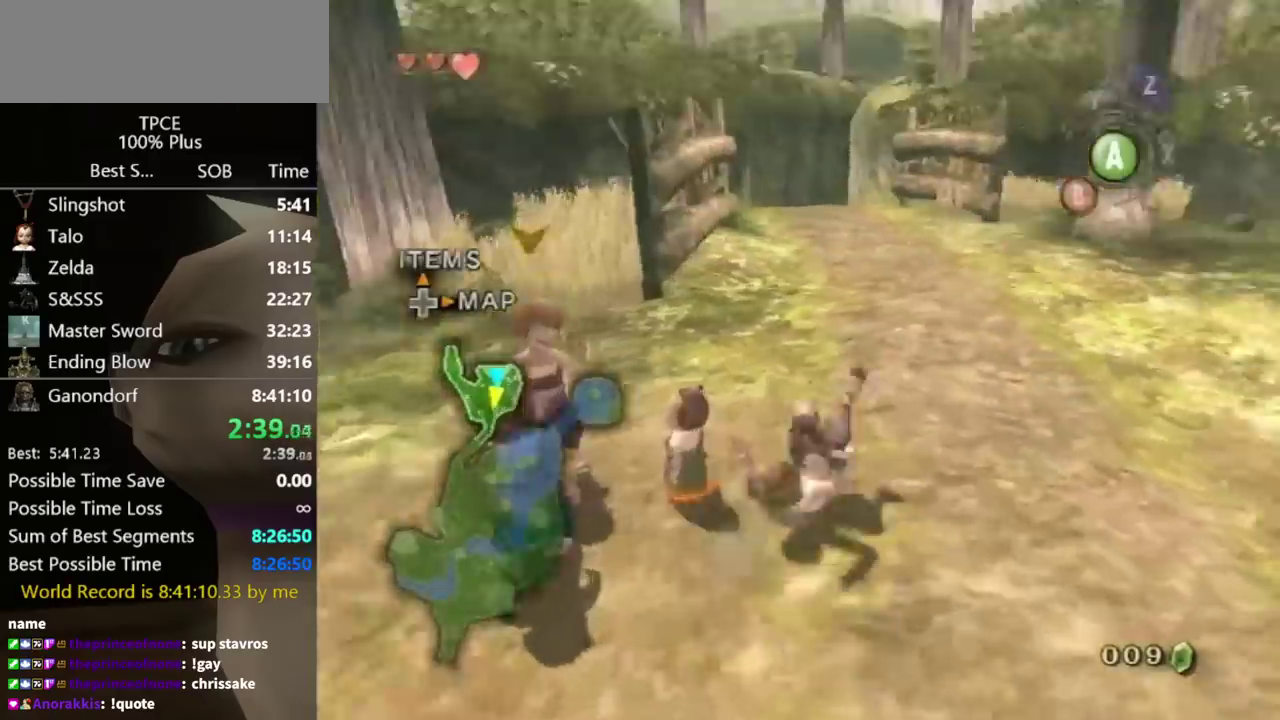
{"buttons": ["A"], "left_stick": "up"}
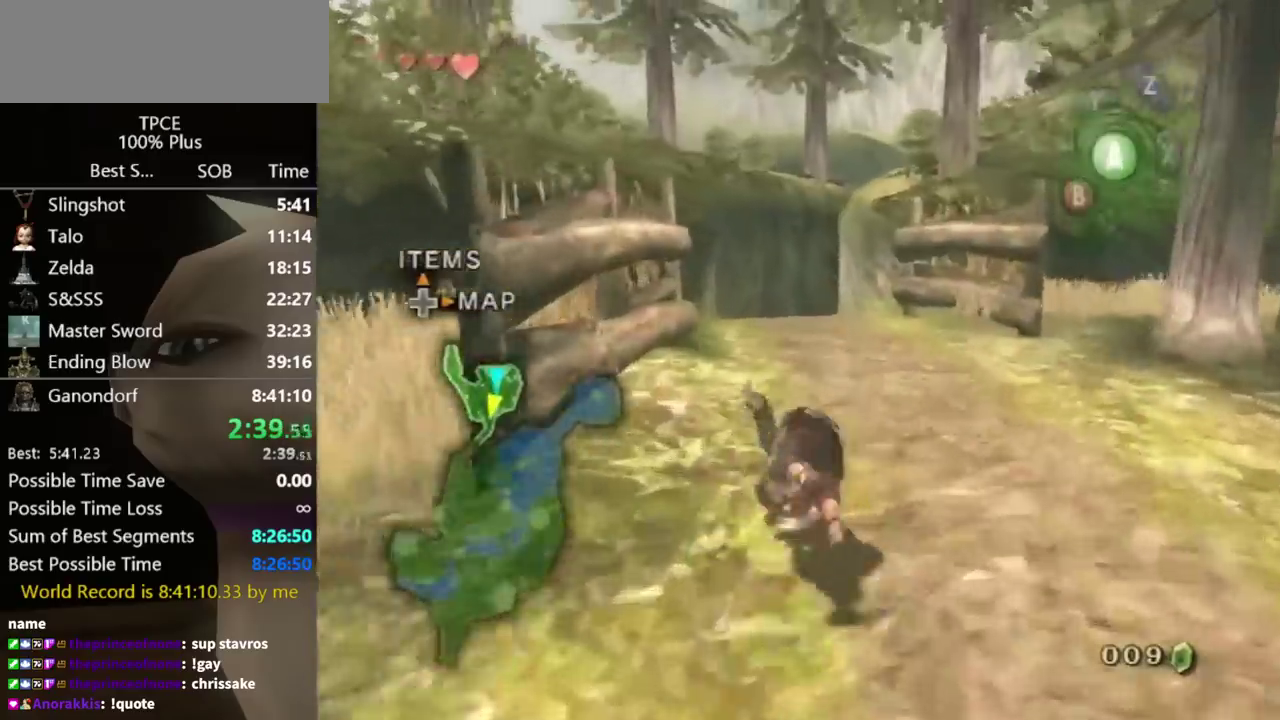
{"buttons": [], "left_stick": "up"}
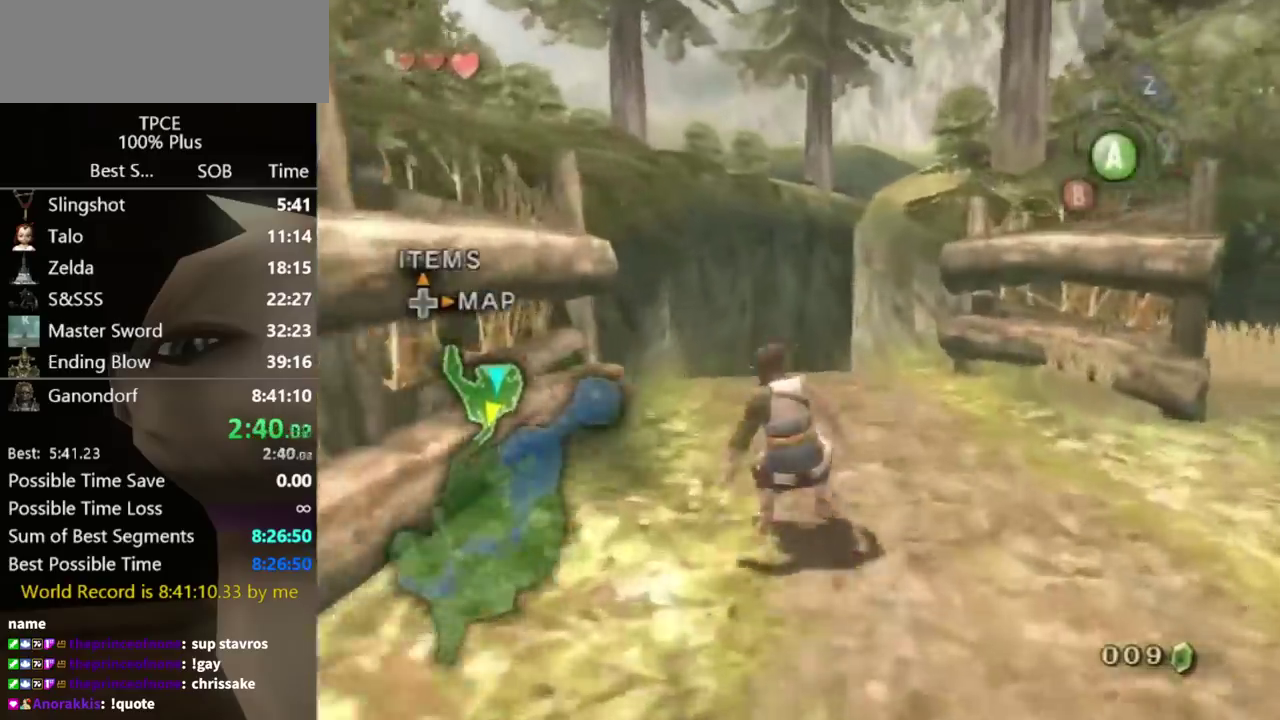
{"buttons": [], "left_stick": "up", "events": [[200, "A", "down"], [267, "A", "up"], [333, "left_stick", "center"], [400, "left_stick", "up"]]}
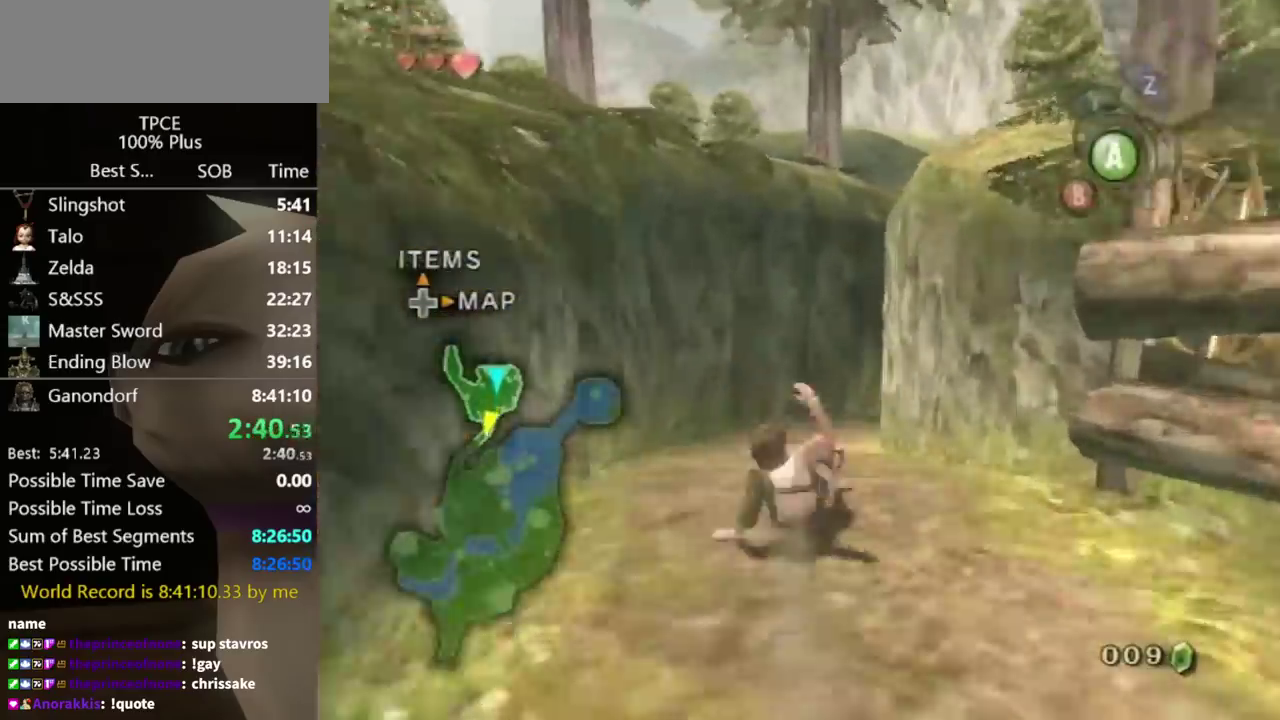
{"buttons": [], "left_stick": "up-right", "events": [[233, "A", "down"], [300, "A", "up"], [367, "A", "down"], [433, "A", "up"], [500, "left_stick", "up-right"]]}
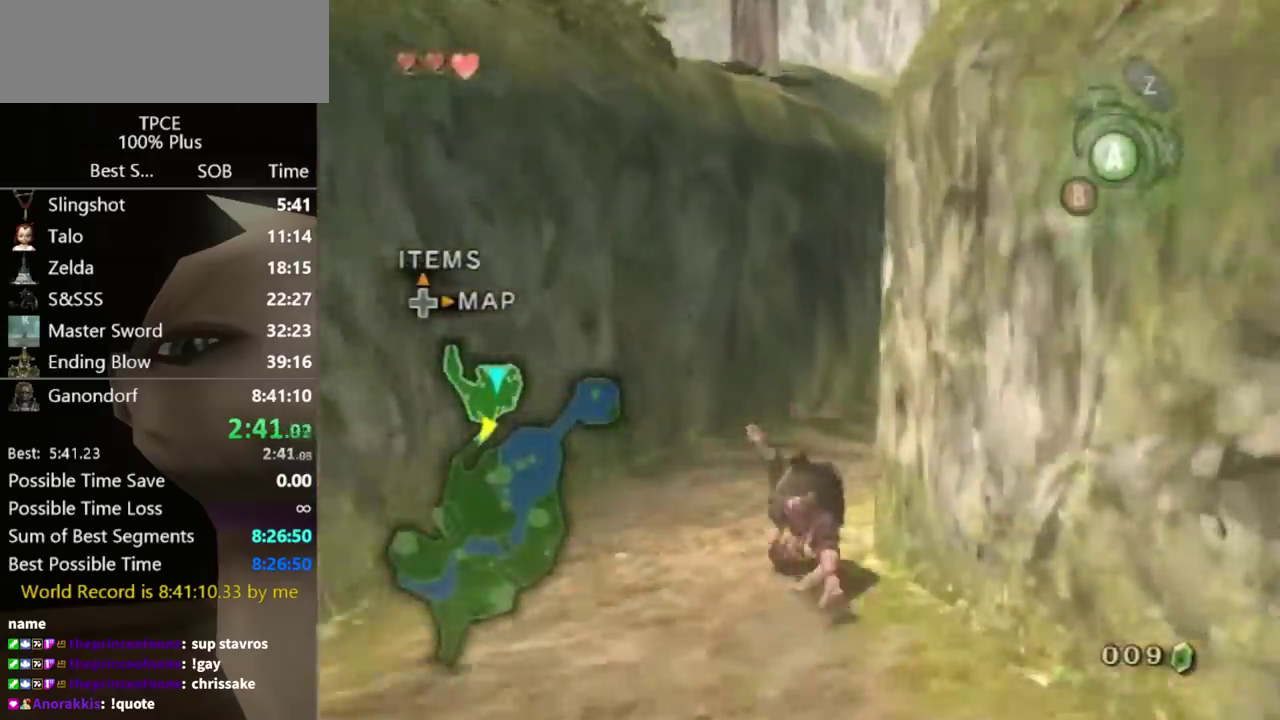
{"buttons": [], "left_stick": "up-right", "events": [[200, "left_stick", "up"], [300, "left_stick", "up-right"]]}
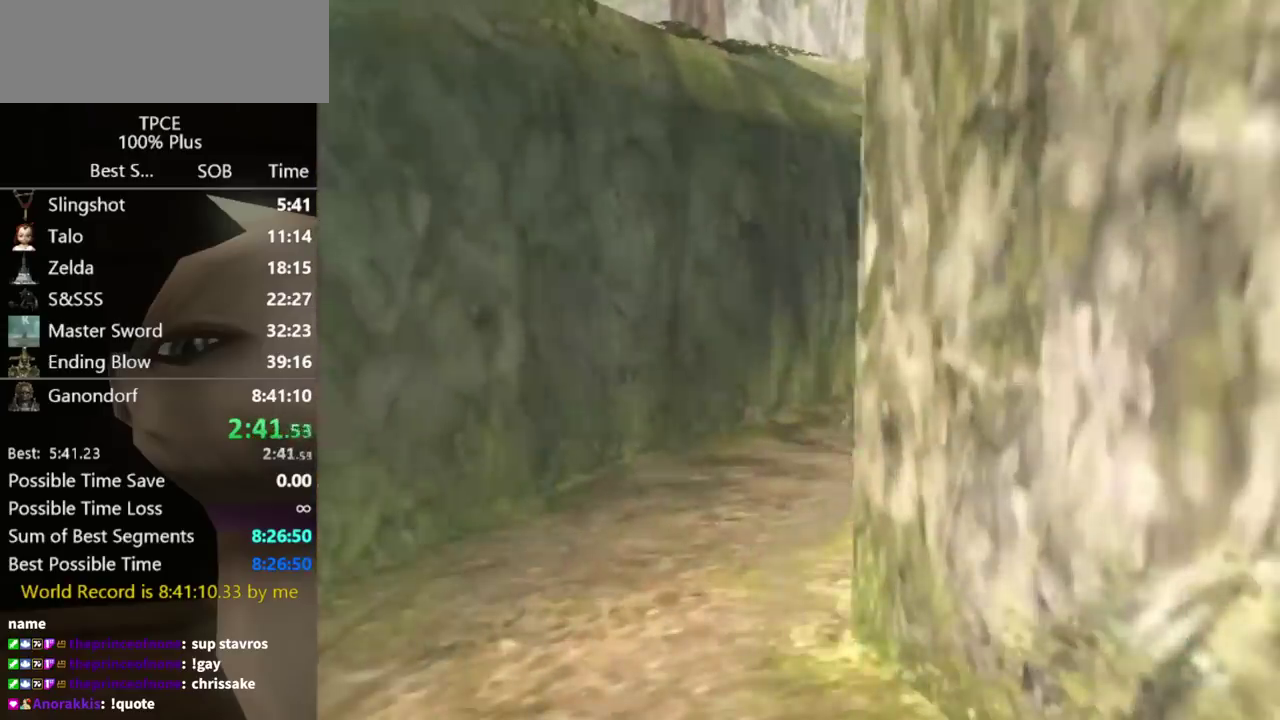
{"buttons": [], "left_stick": "center", "events": [[300, "left_stick", "center"]]}
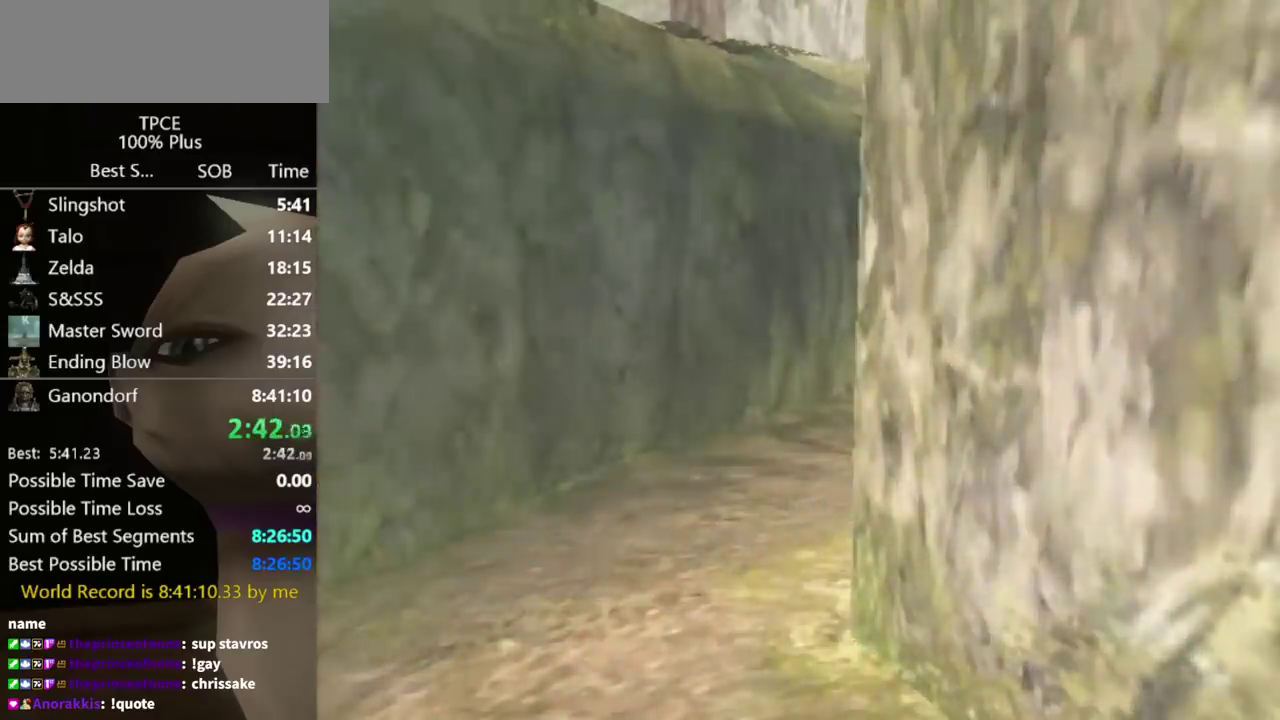
{"buttons": [], "left_stick": "center", "events": []}
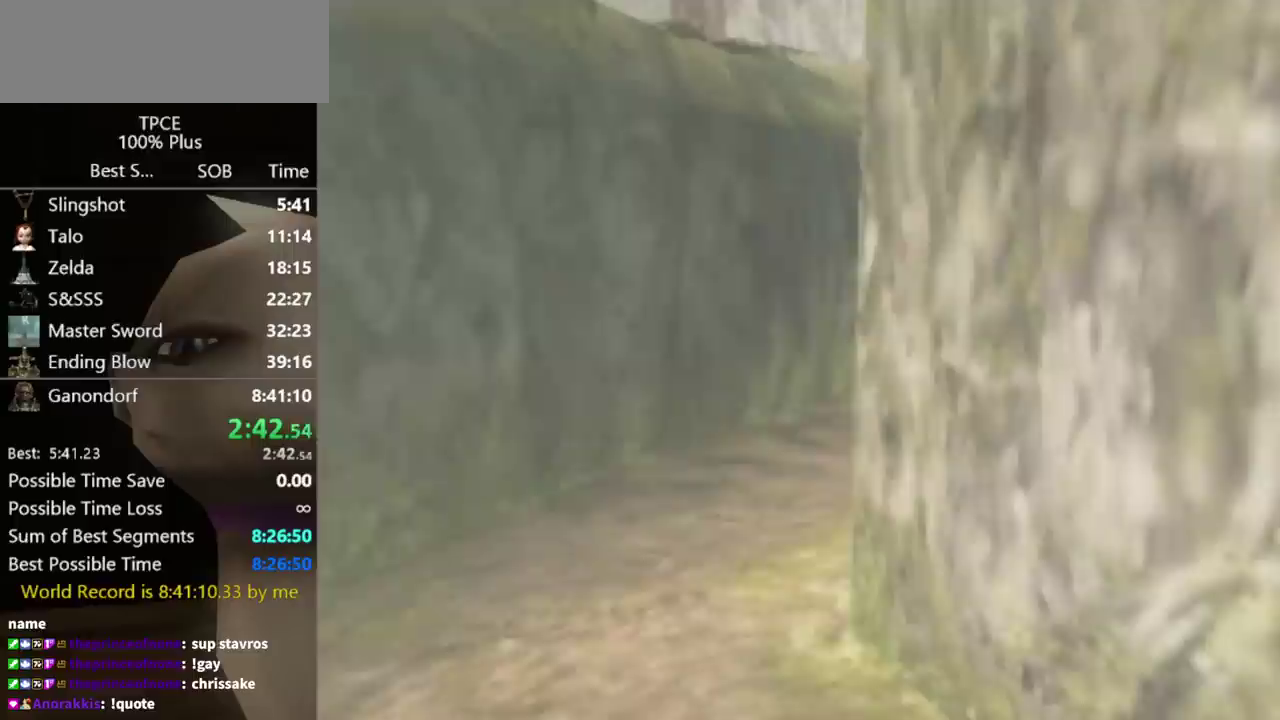
{"buttons": [], "left_stick": "center", "events": []}
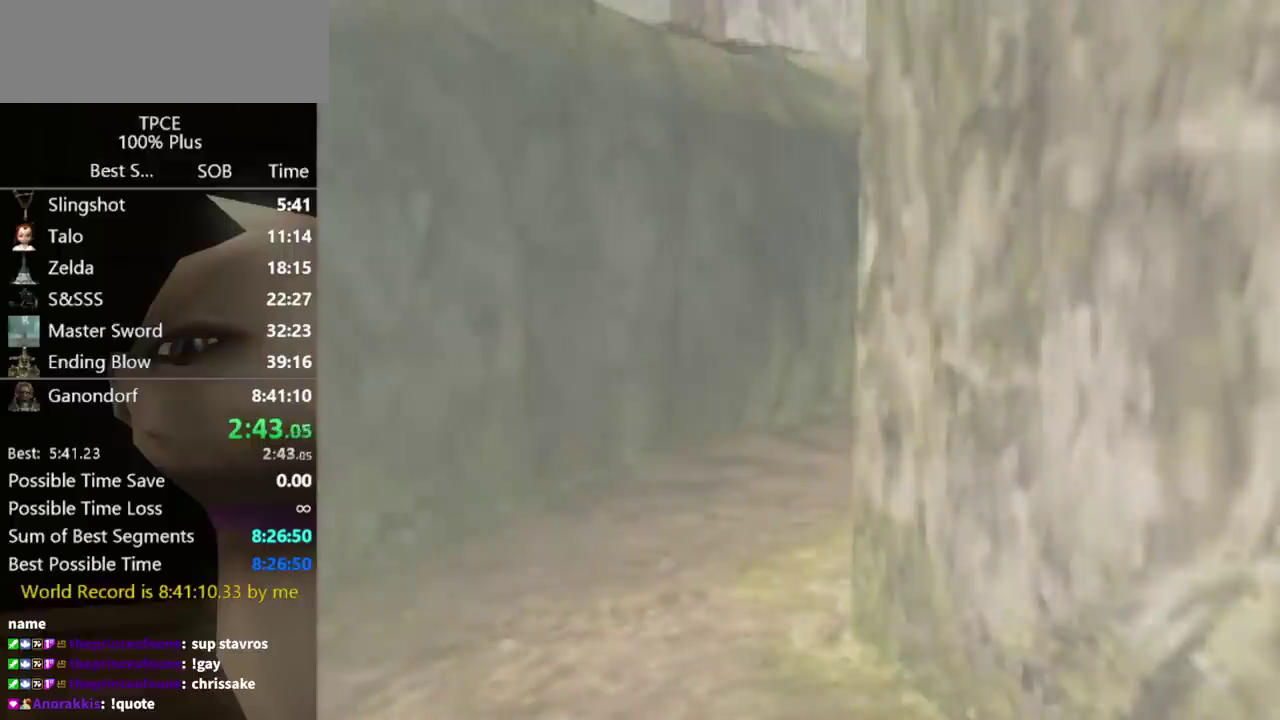
{"buttons": [], "left_stick": "up-left", "events": [[500, "left_stick", "up-left"]]}
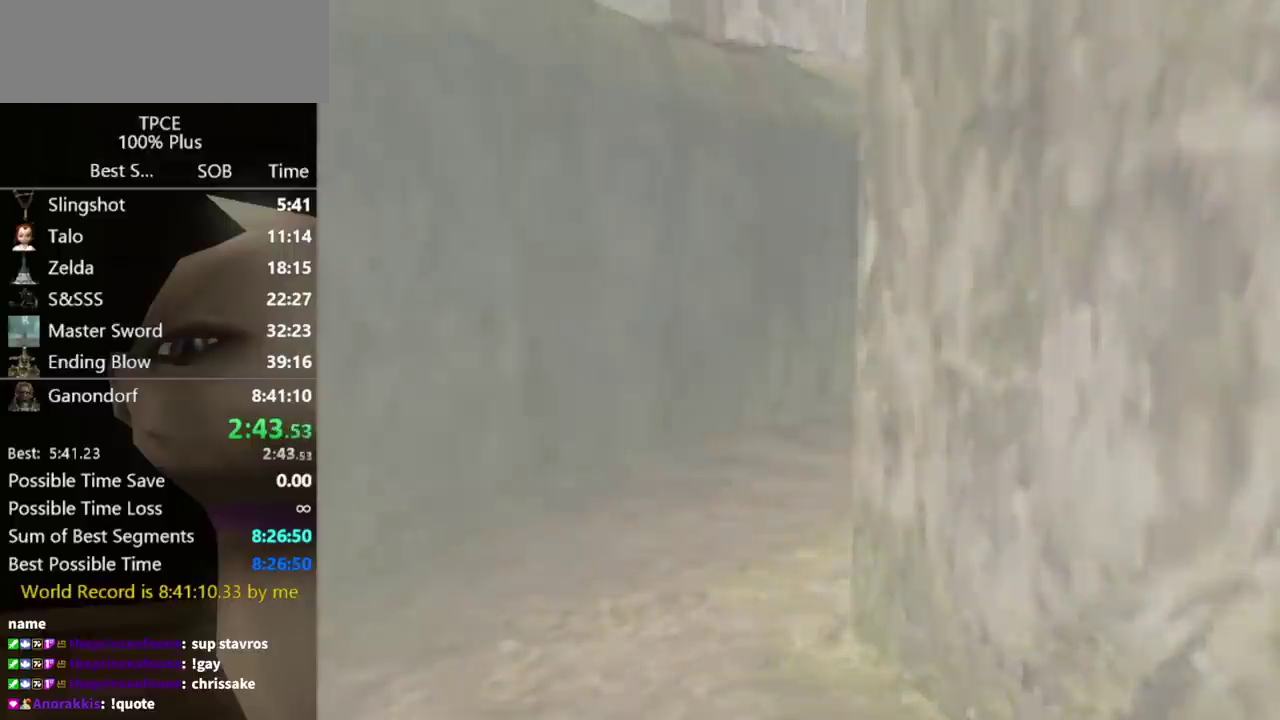
{"buttons": [], "left_stick": "up-left", "events": []}
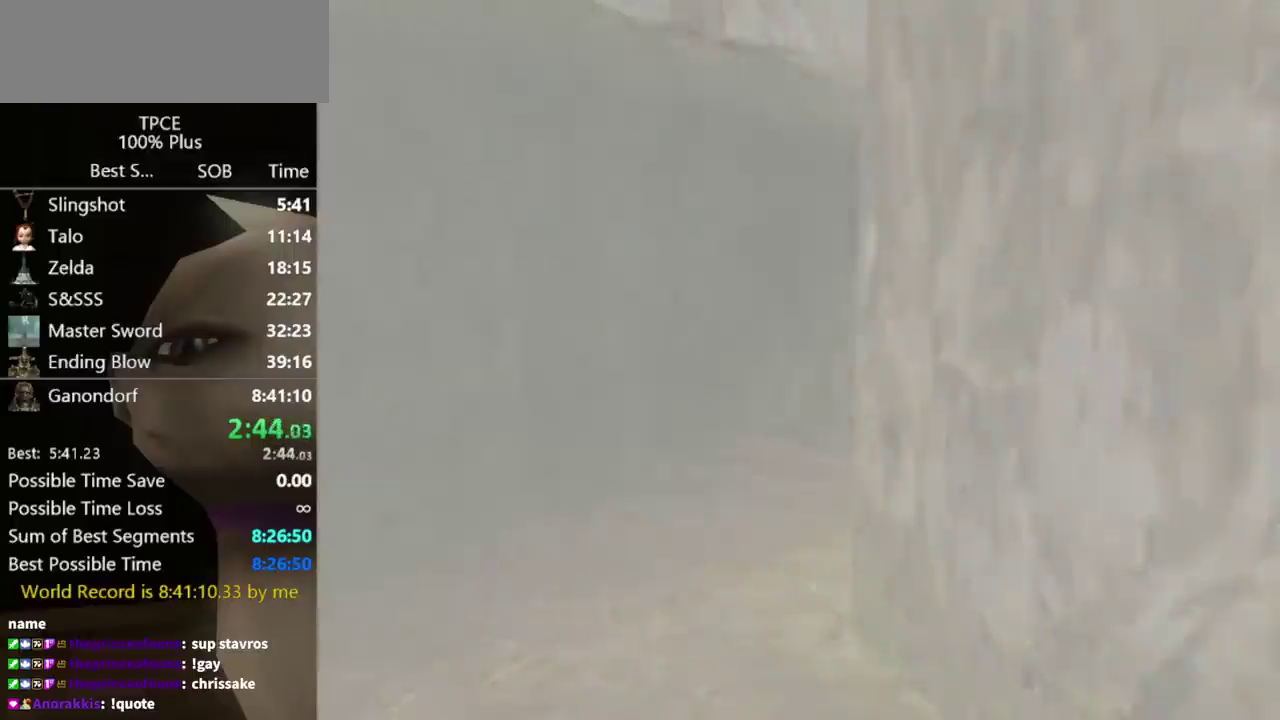
{"buttons": [], "left_stick": "up-left", "events": []}
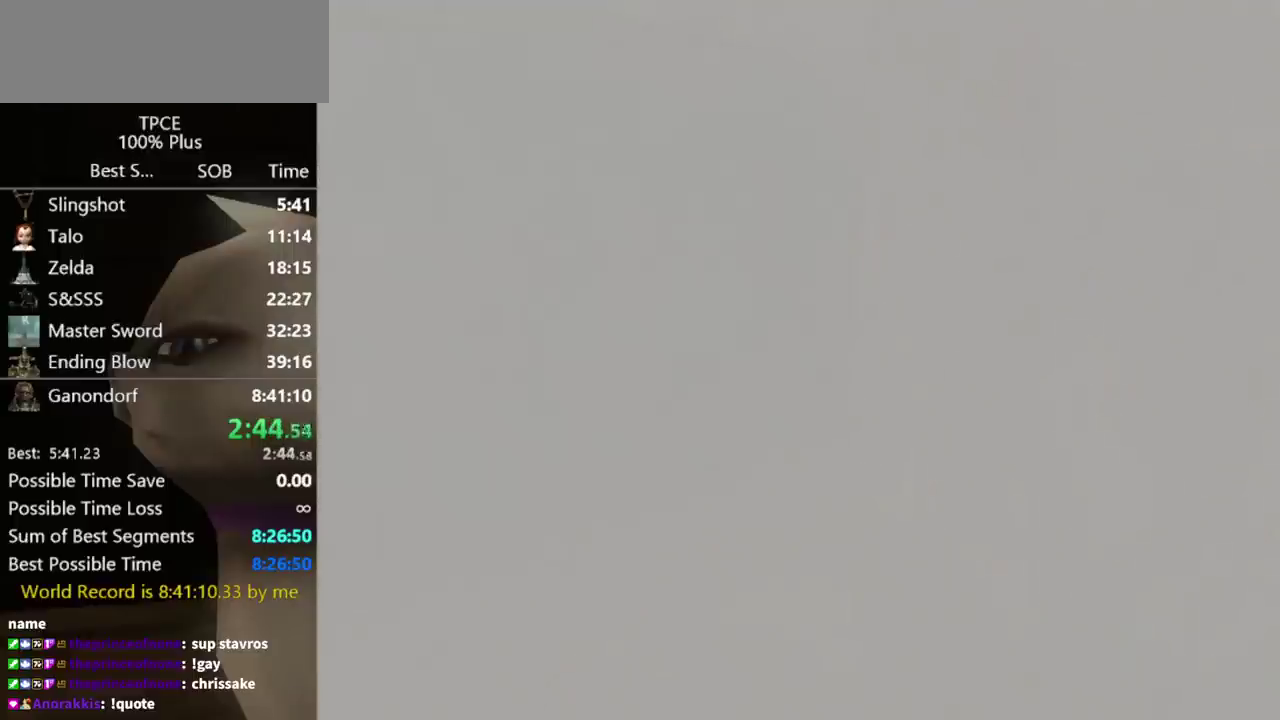
{"buttons": [], "left_stick": "up-left", "events": []}
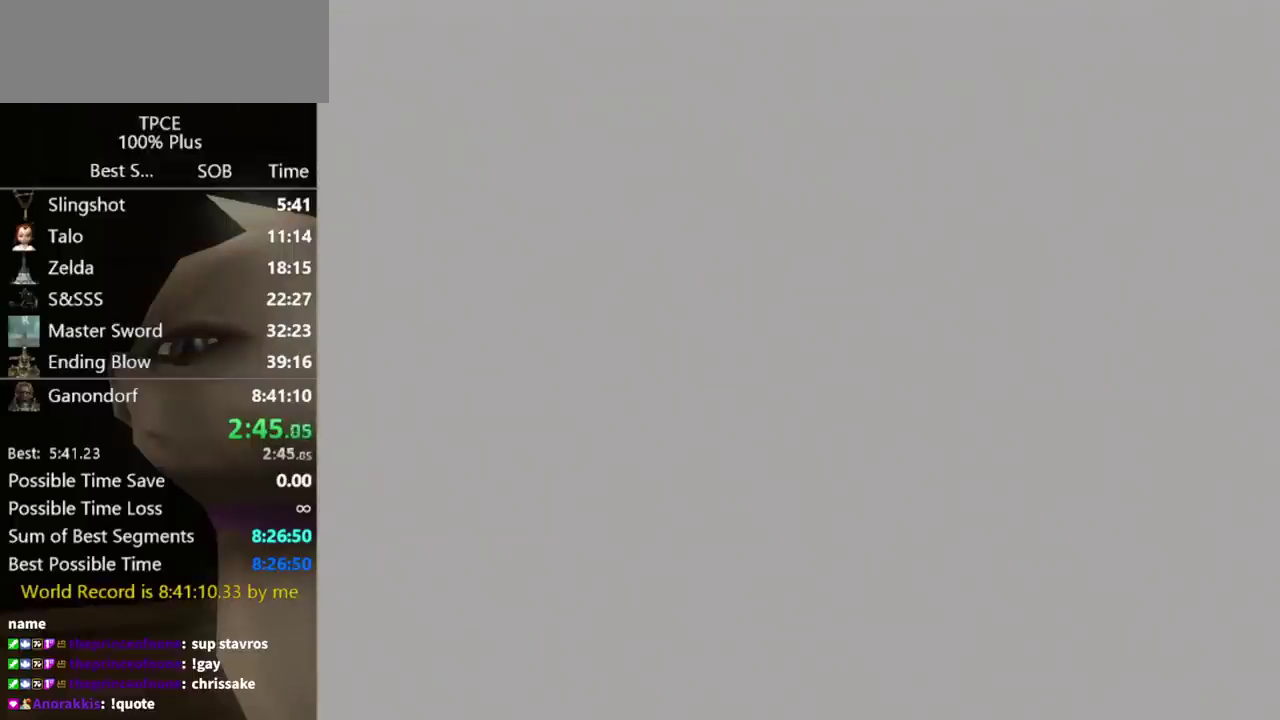
{"buttons": [], "left_stick": "up-left", "events": []}
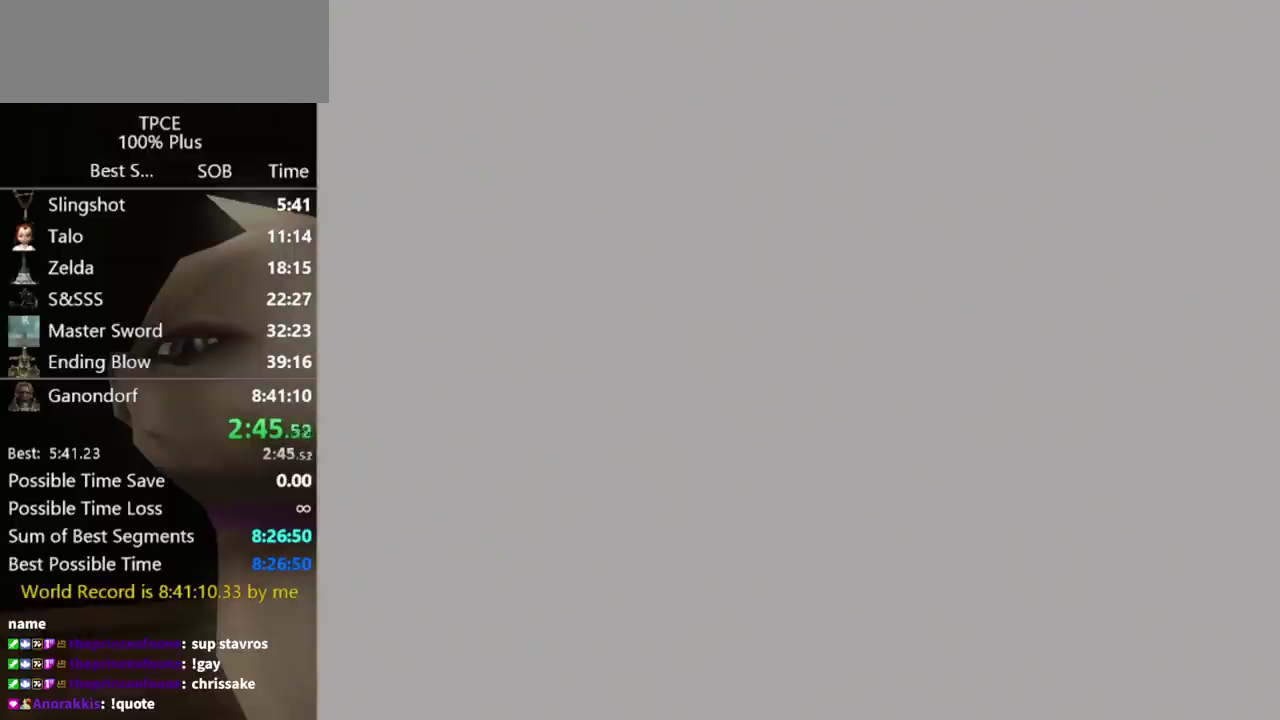
{"buttons": [], "left_stick": "up-left", "events": []}
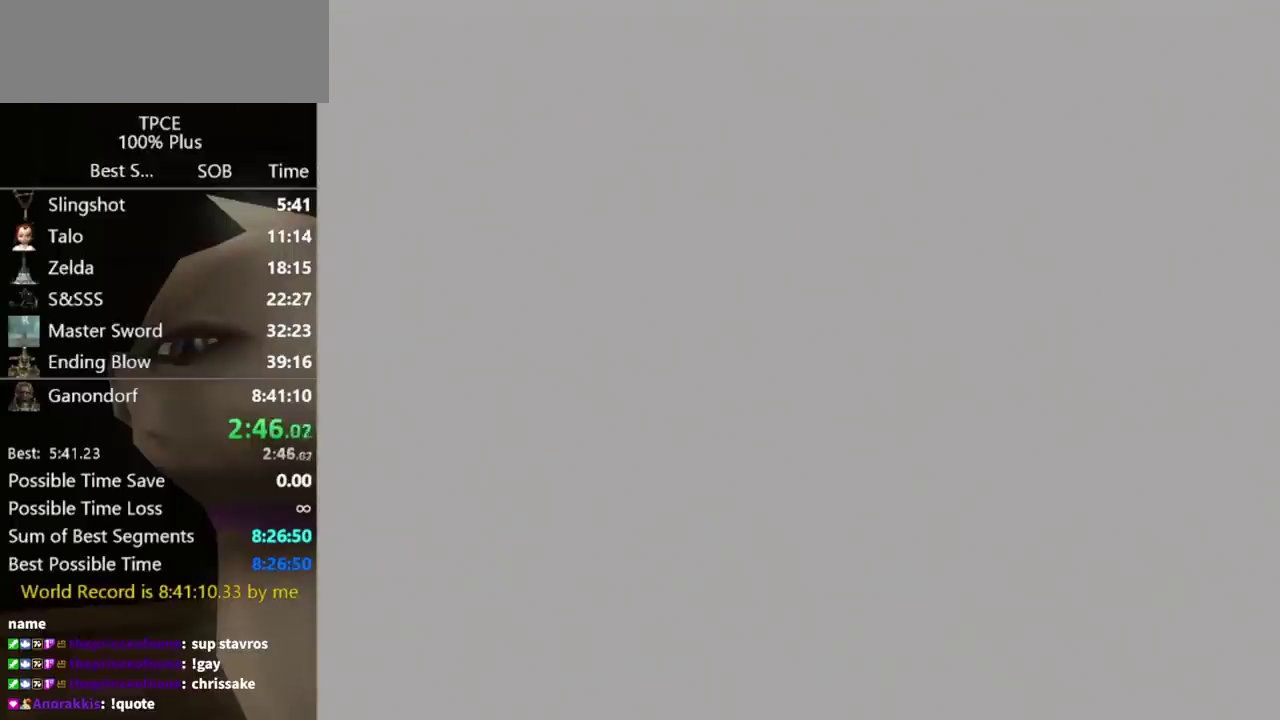
{"buttons": [], "left_stick": "up-left", "events": []}
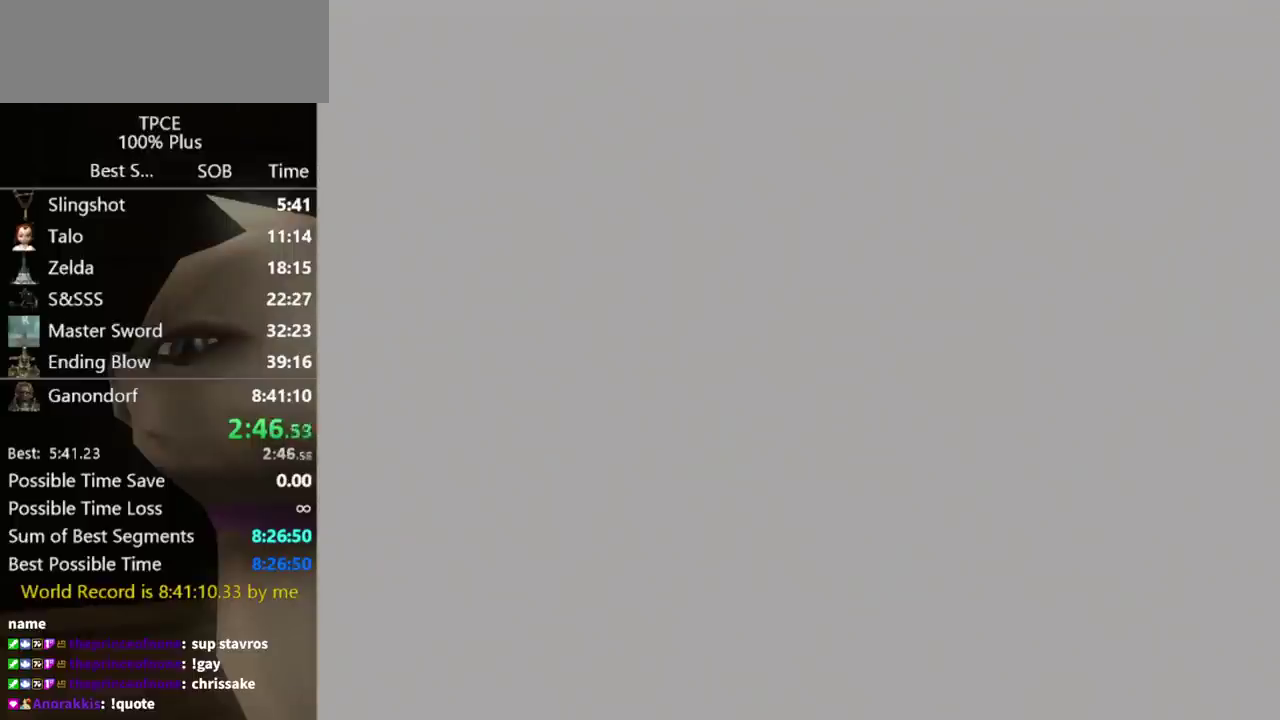
{"buttons": [], "left_stick": "up-left", "events": []}
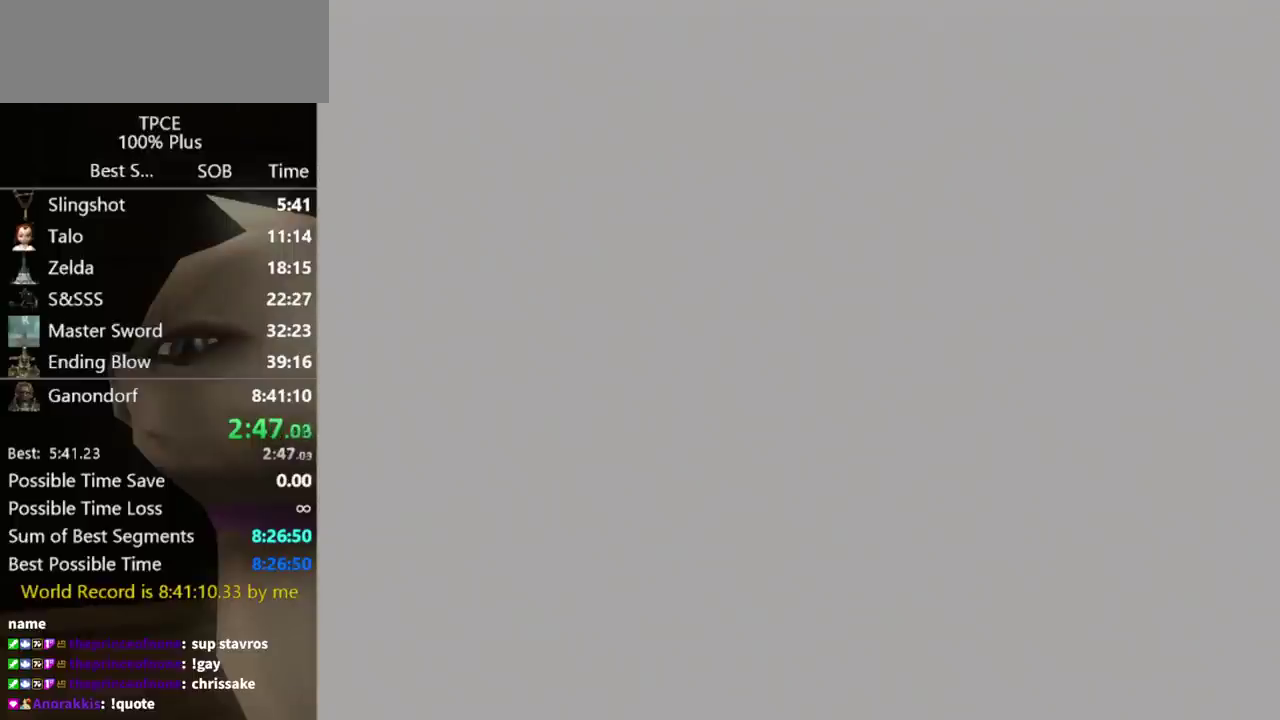
{"buttons": [], "left_stick": "up-left", "events": []}
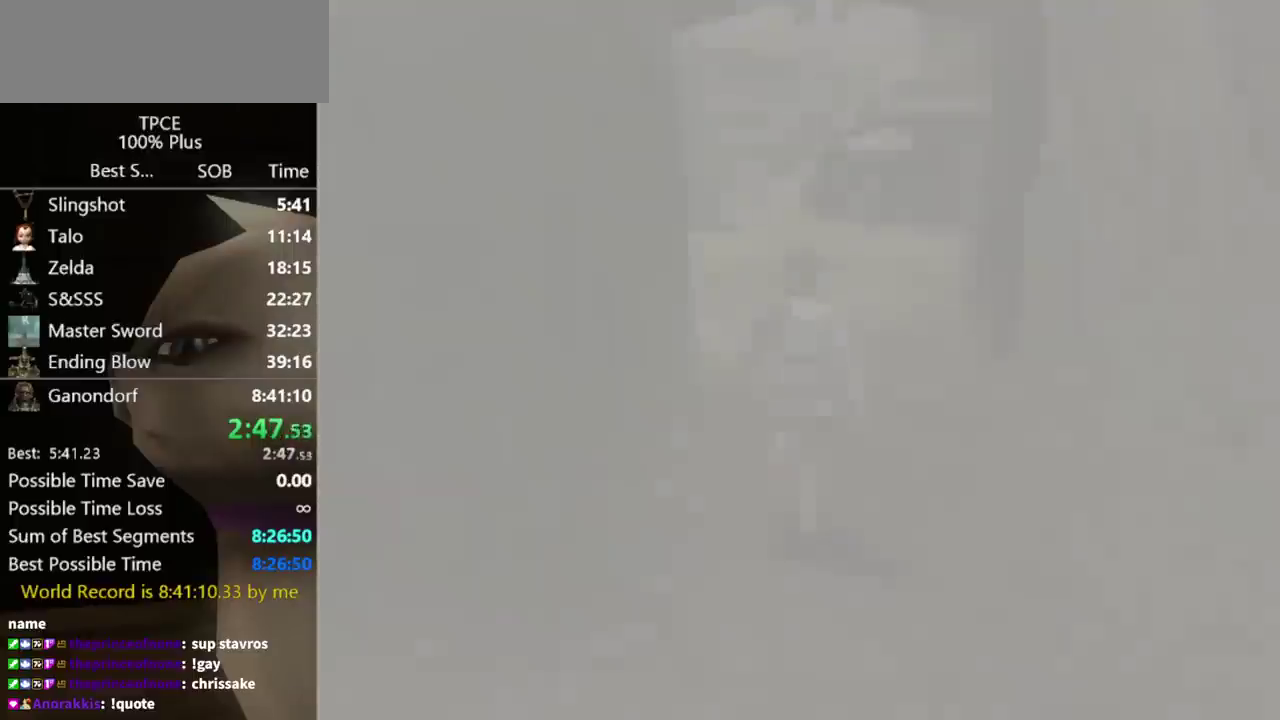
{"buttons": [], "left_stick": "up-left", "events": []}
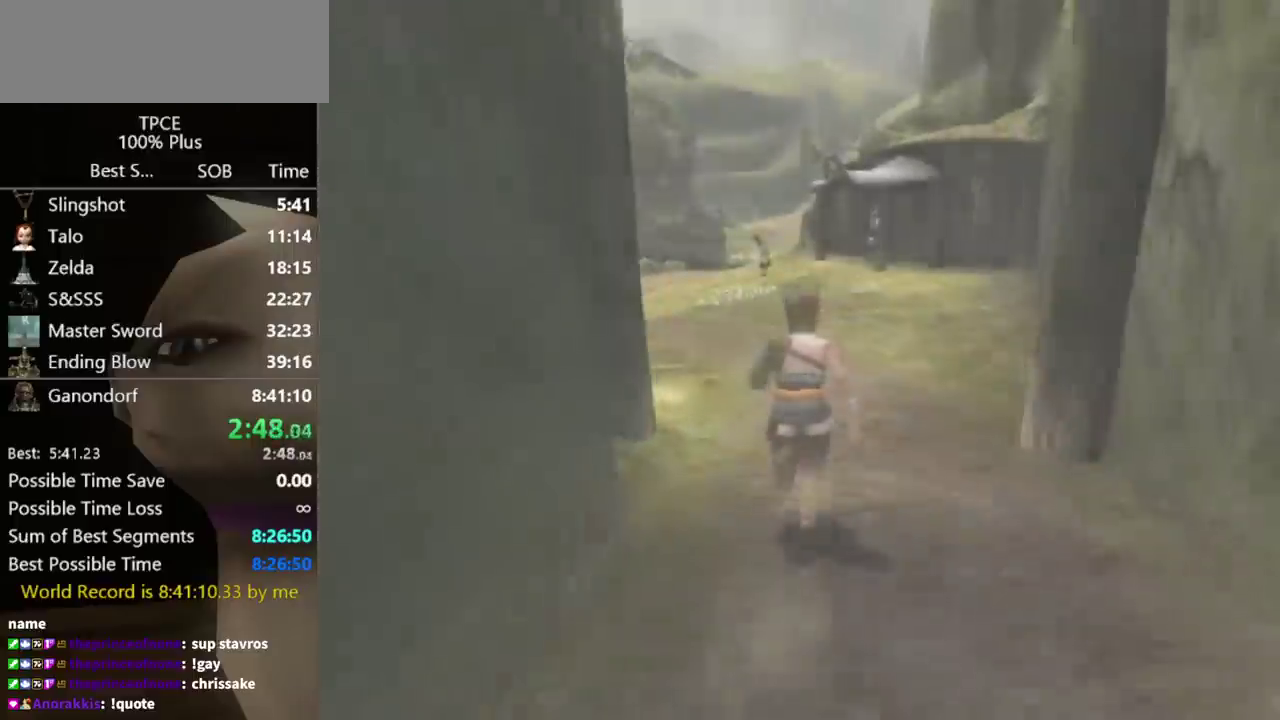
{"buttons": [], "left_stick": "up-left", "events": []}
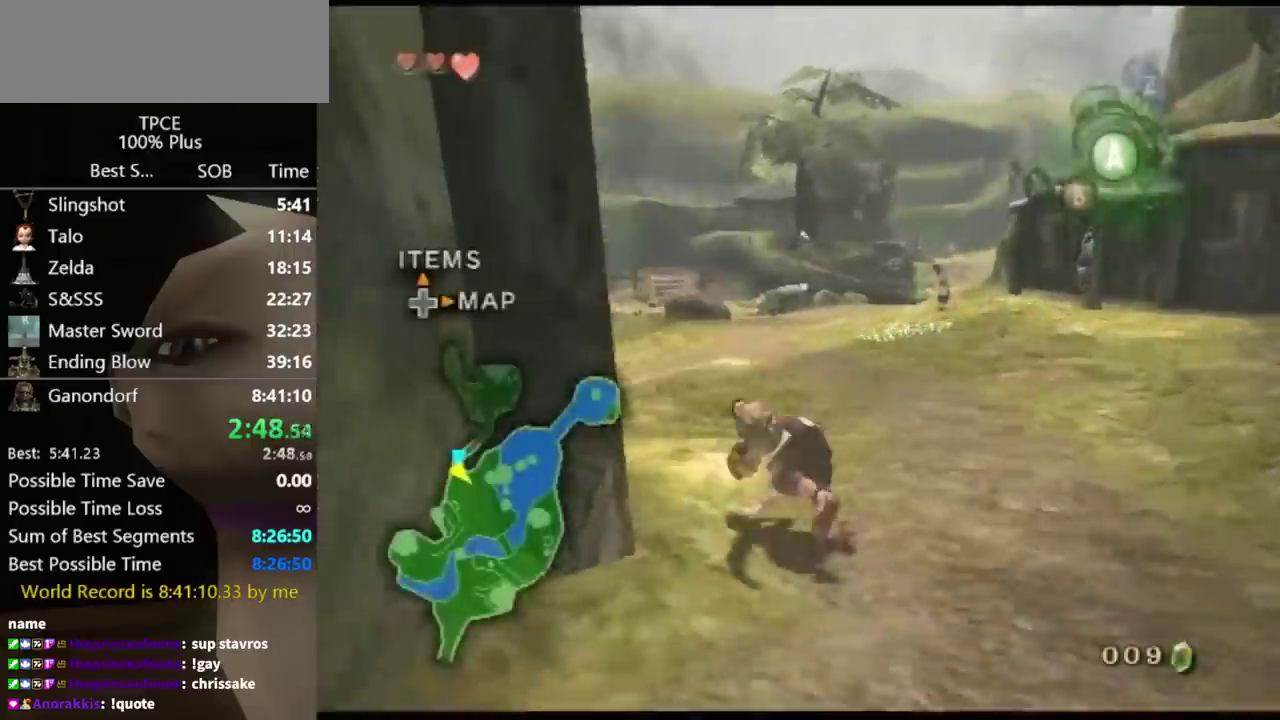
{"buttons": [], "left_stick": "up", "events": [[33, "L1", "down"], [67, "left_stick", "center"], [267, "L1", "up"], [267, "left_stick", "up"]]}
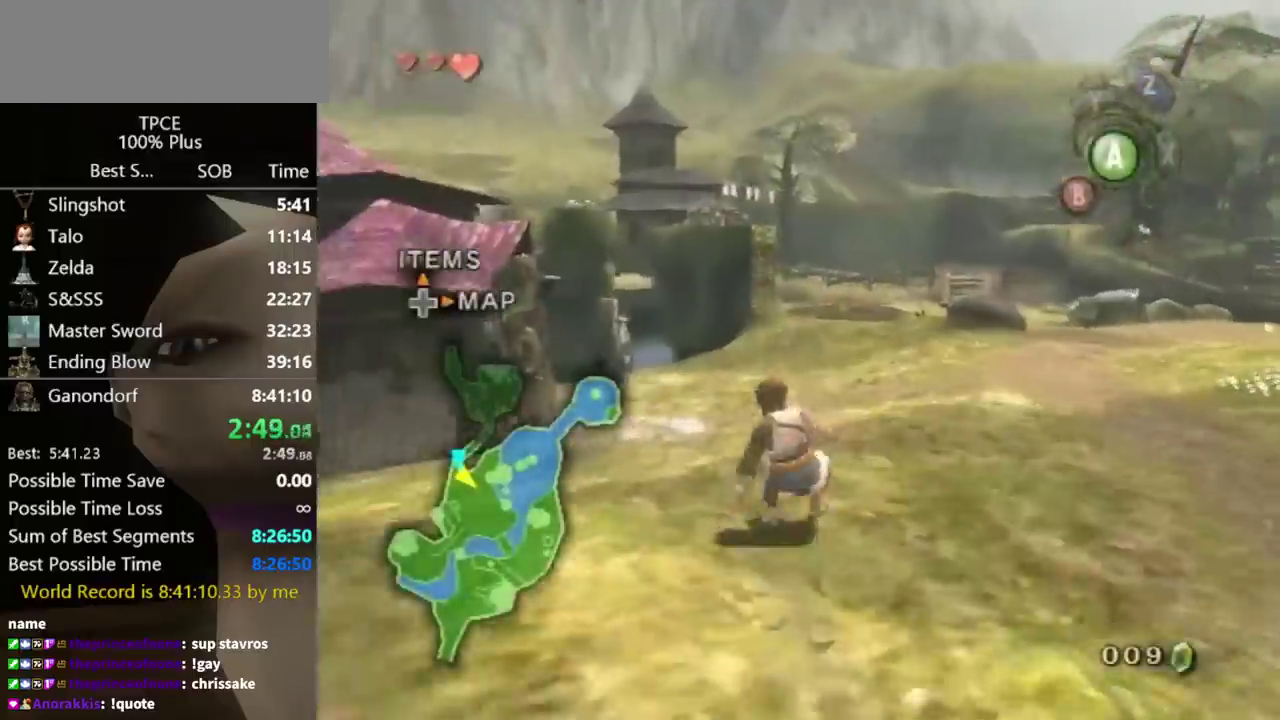
{"buttons": [], "left_stick": "up", "events": []}
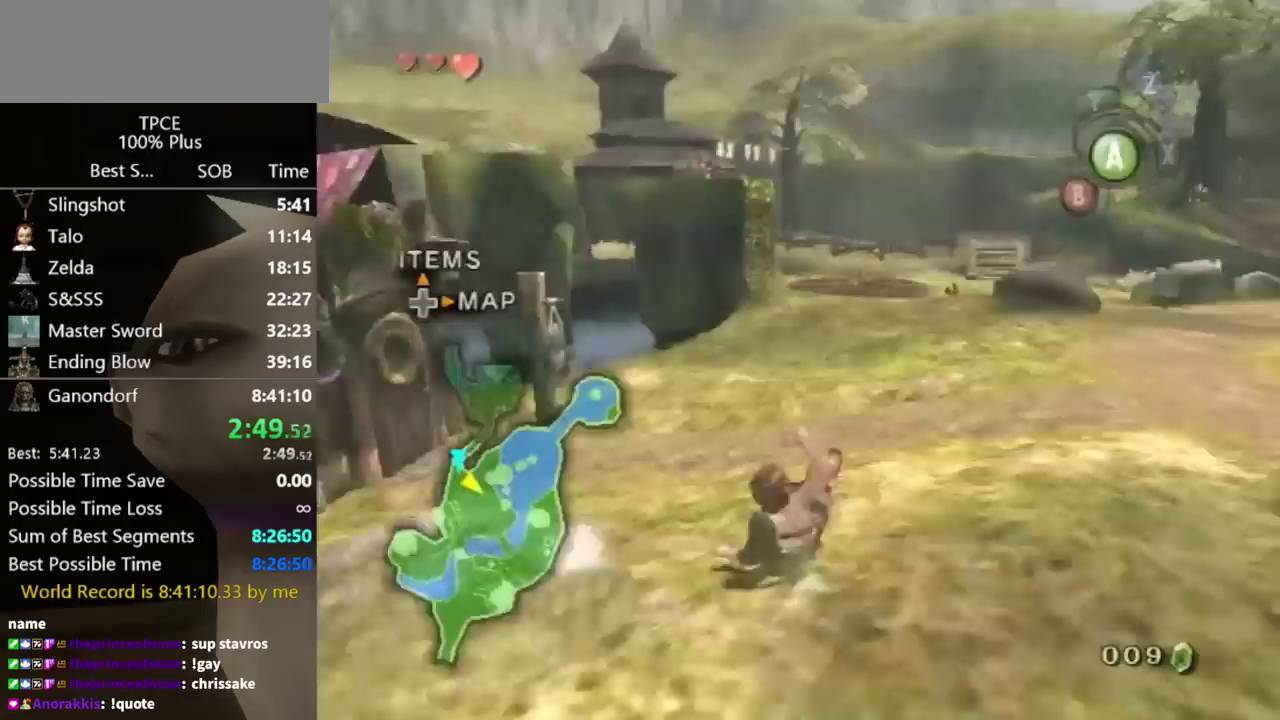
{"buttons": [], "left_stick": "up", "events": [[300, "A", "down"], [500, "A", "up"]]}